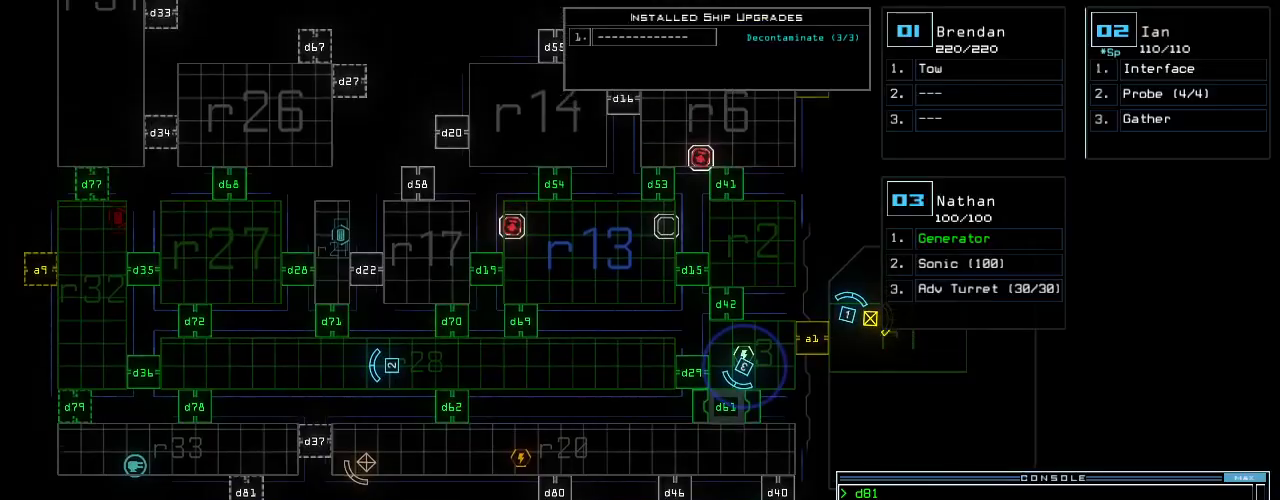
Gameplay with keyboard; each line is a JSON object with the keys held at the frame after it. "events" lists presses ("down") and releases ("up") of ".", "0", "1", "2", "3", "4", "5", "6", "7", "8", "9", "a", "b", "backspace", "c", "caps_lock", "comma", "ctrl_l", "ctrl_r", "d", "down", "e", "equals", "escape", "f", "g", "h", "i", "j", "k", "l", "left", "m", "minus", "n", "o", "p", "q", "quote", "r", "return", "right", "s", "semicolon", "shift_l", "shift_r", "space", "t", "tab", "tilde", "u", "up", "v", "w", "x", "y" and "z" between this image and that frame as [ms after this image, input, new state], when the widget could be followed in between. No other keys are recorded. Mouse input is not recorded. Not read: other_keys.
{"keys": ["up"]}
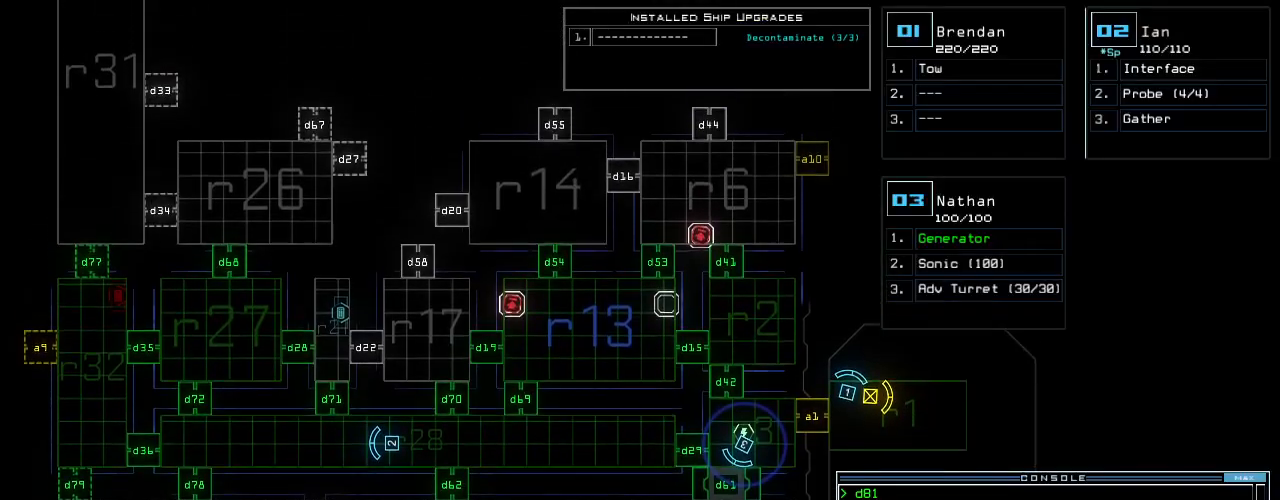
{"keys": ["up"]}
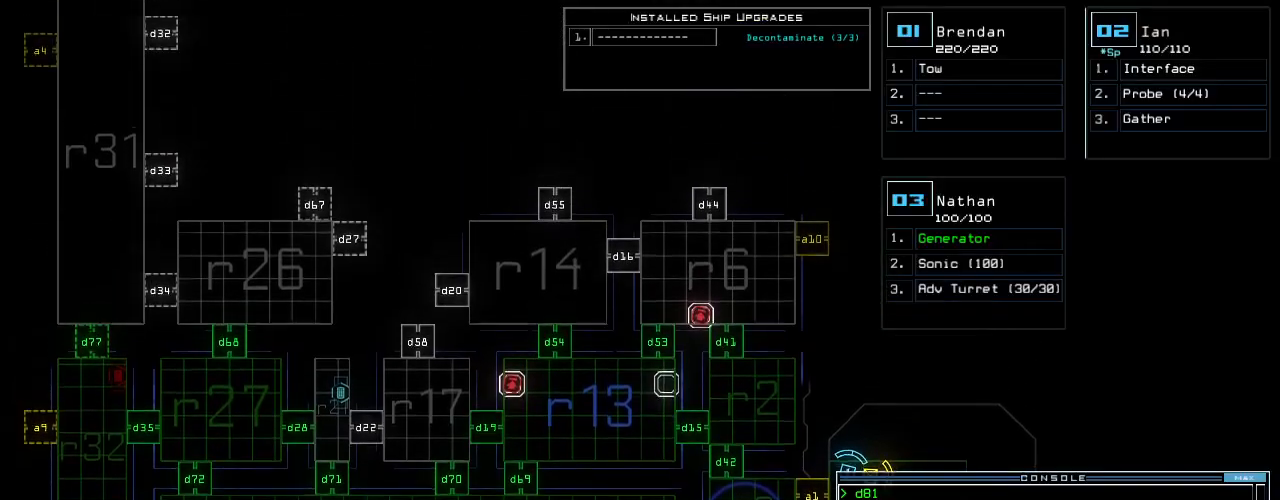
{"keys": ["left", "right", "up"], "events": [[167, "up", "up"], [271, "2", "down"], [292, "up", "down"], [333, "2", "up"], [375, "right", "down"], [500, "left", "down"]]}
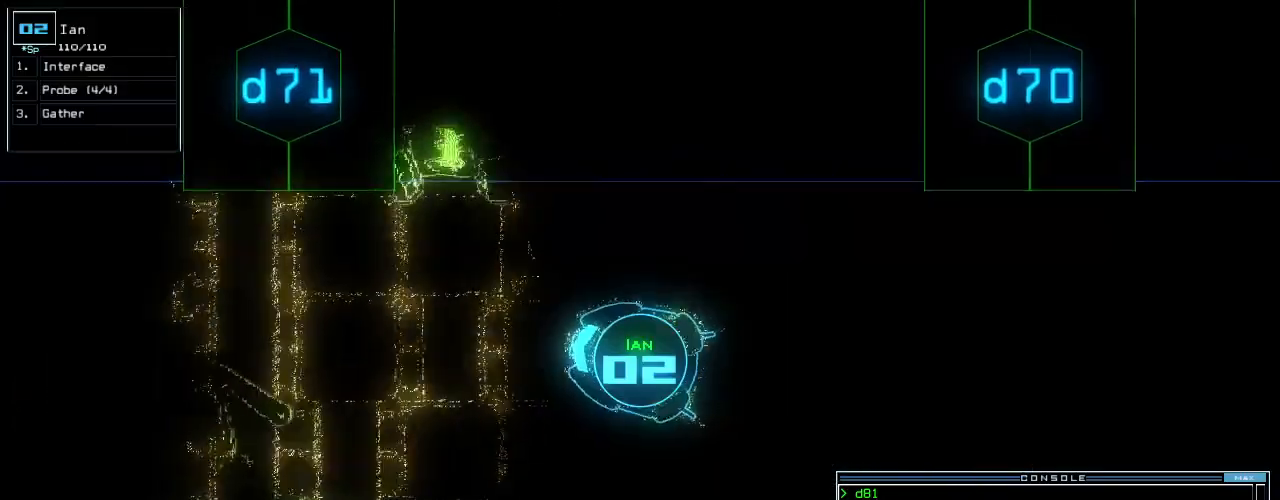
{"keys": ["up"], "events": [[21, "right", "up"], [104, "left", "up"]]}
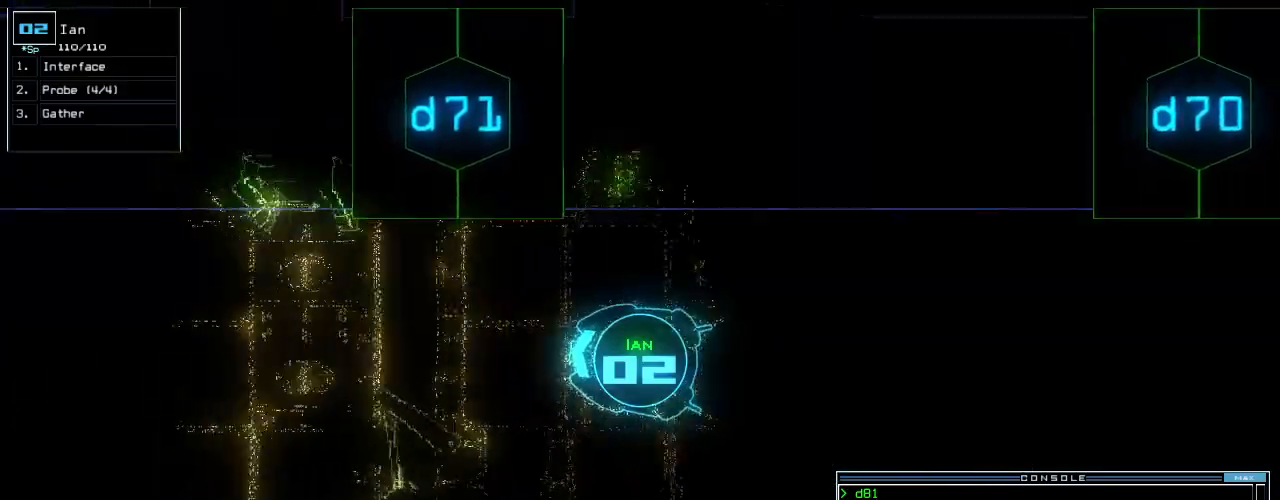
{"keys": ["up"], "events": [[250, "left", "down"], [354, "left", "up"]]}
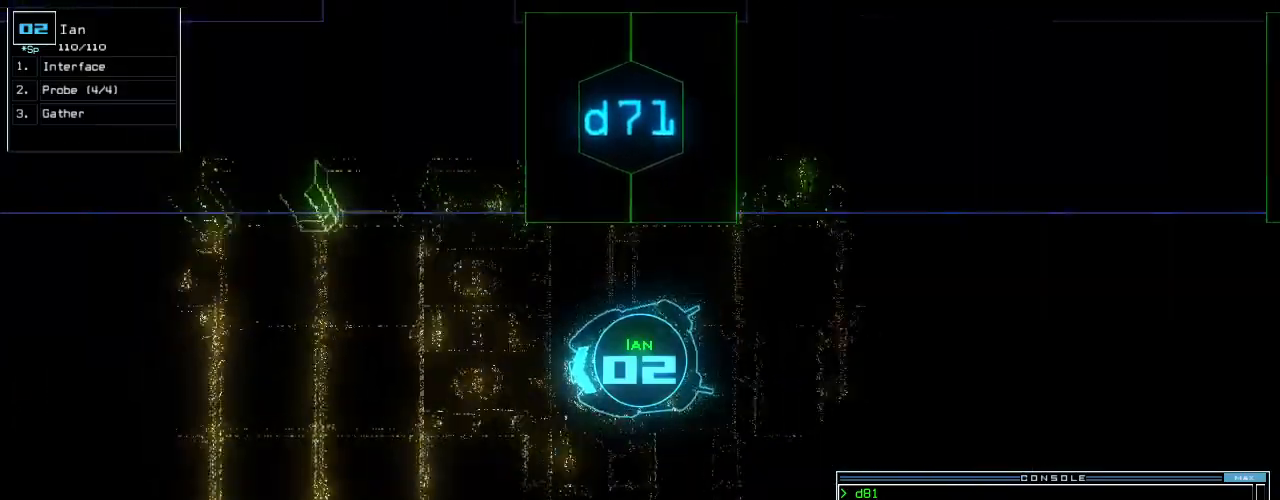
{"keys": ["up"], "events": [[229, "right", "down"], [313, "right", "up"]]}
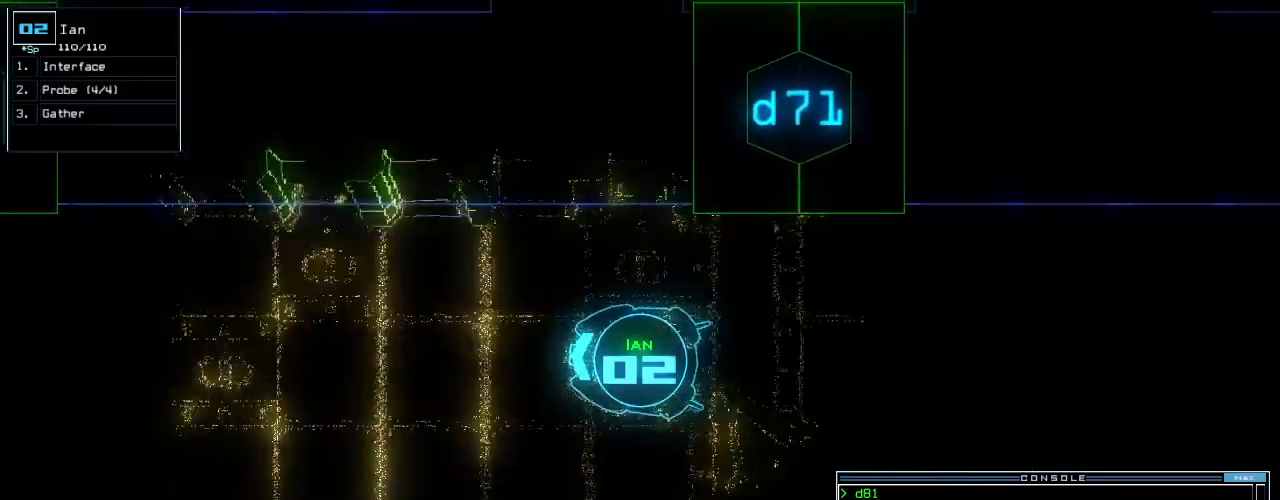
{"keys": ["up"]}
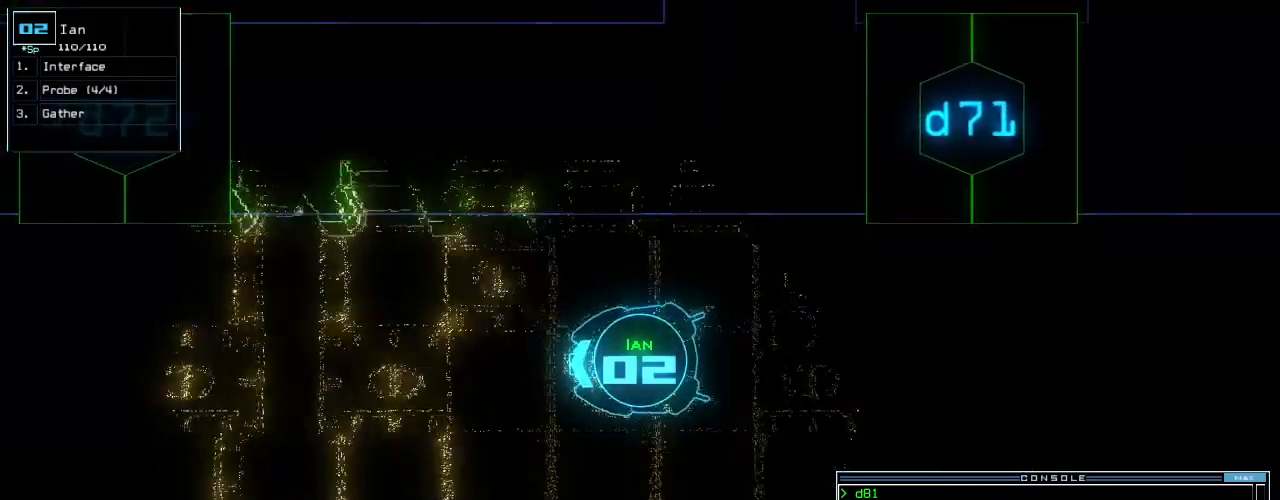
{"keys": ["down"]}
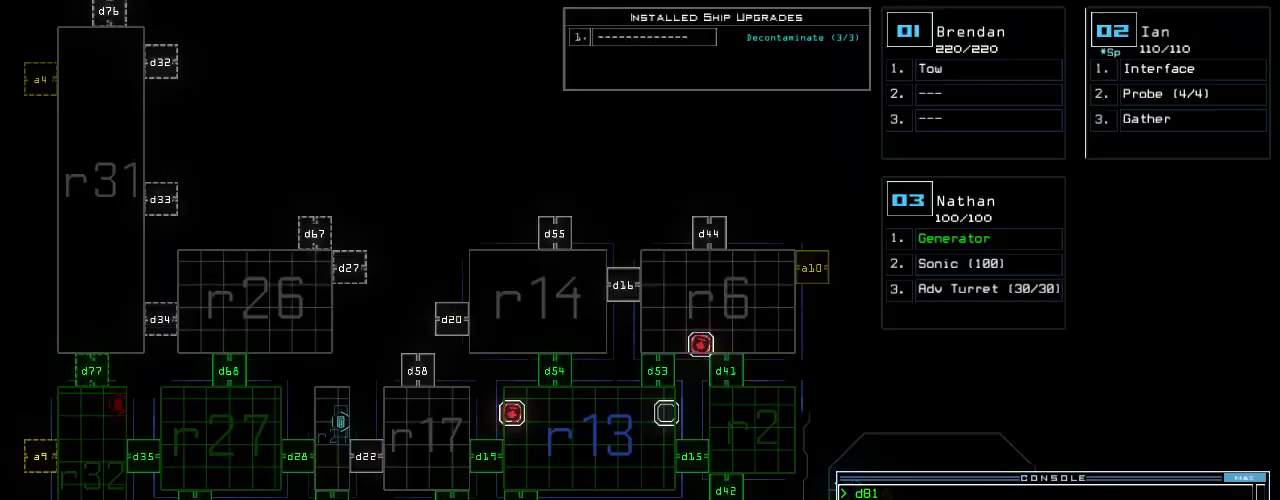
{"keys": ["down", "e"]}
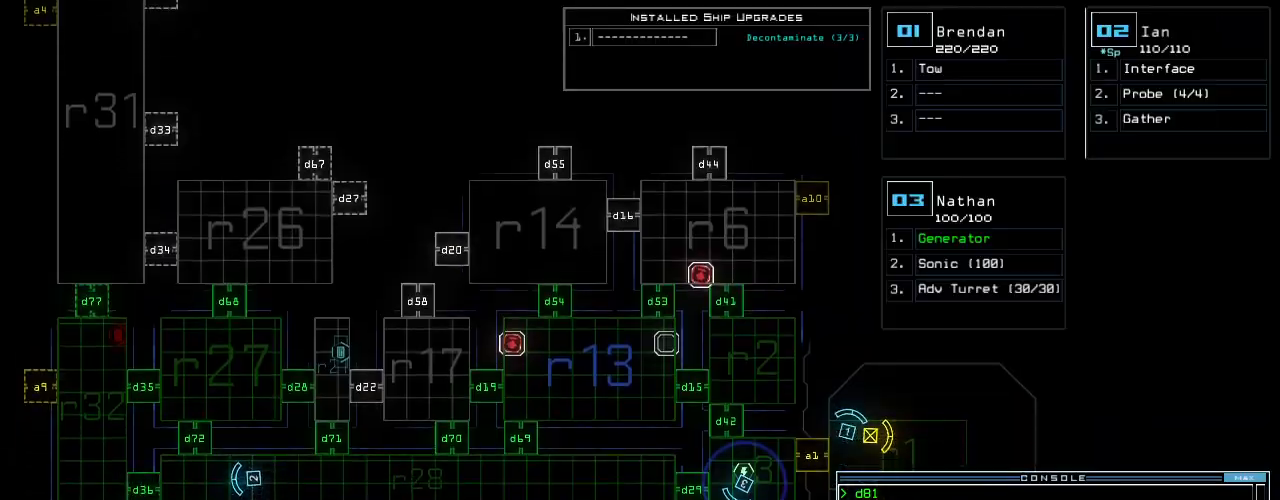
{"keys": ["down"], "events": [[21, "e", "up"]]}
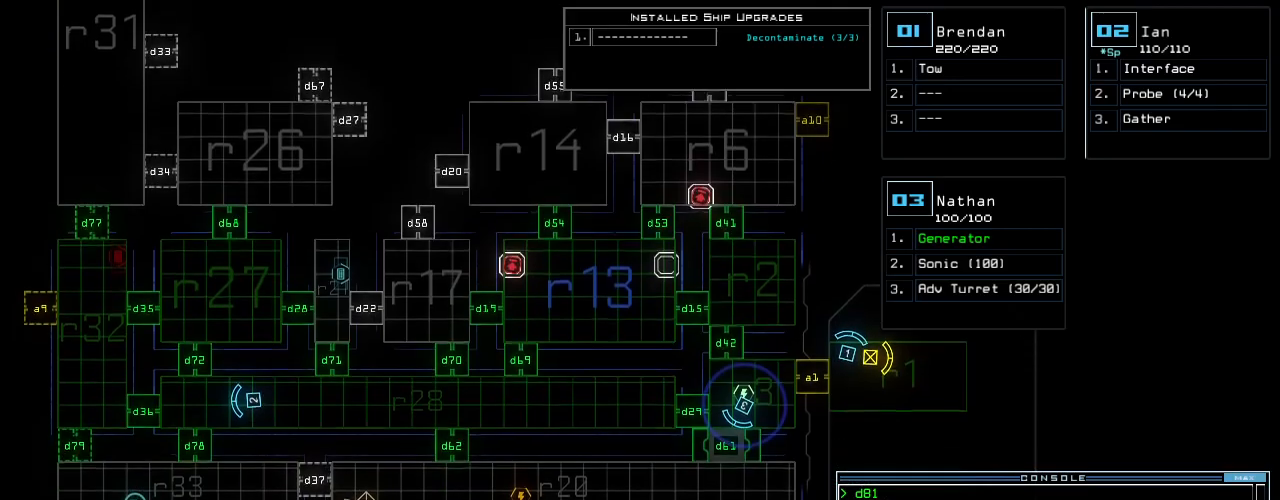
{"keys": ["down"], "events": []}
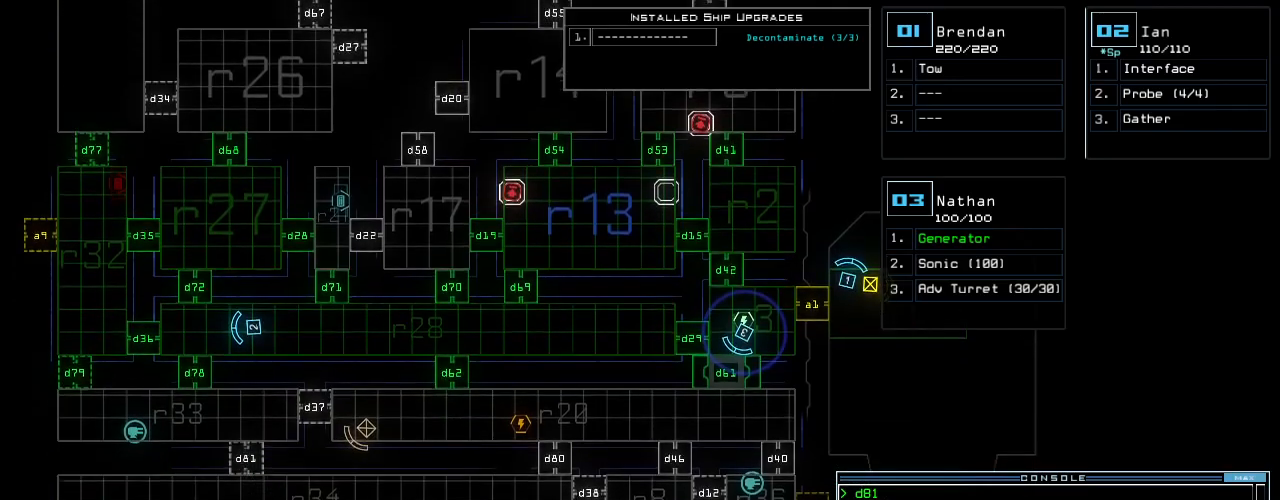
{"keys": ["down"], "events": []}
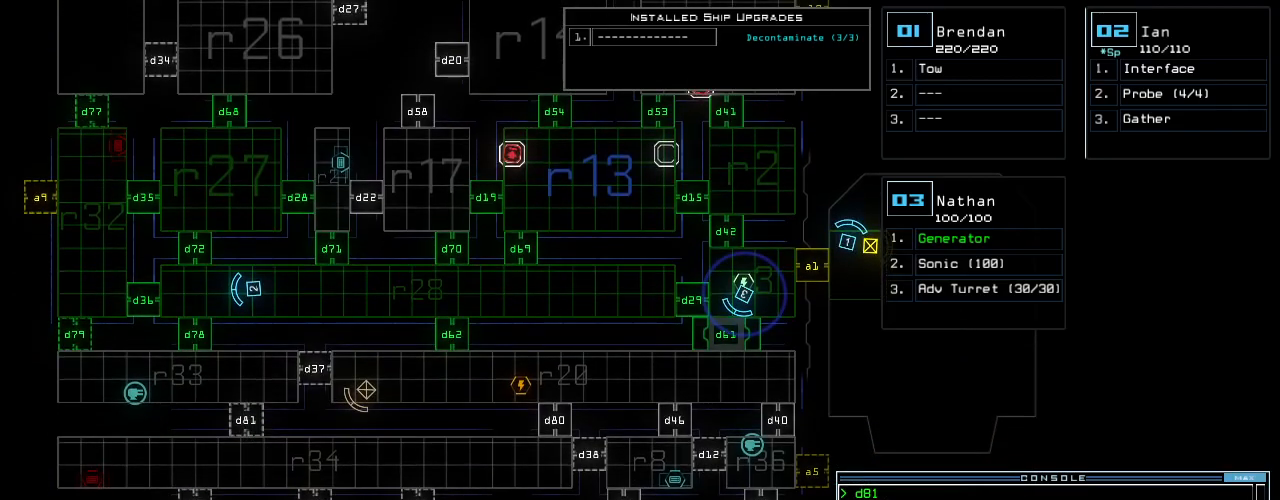
{"keys": [], "events": [[375, "down", "up"]]}
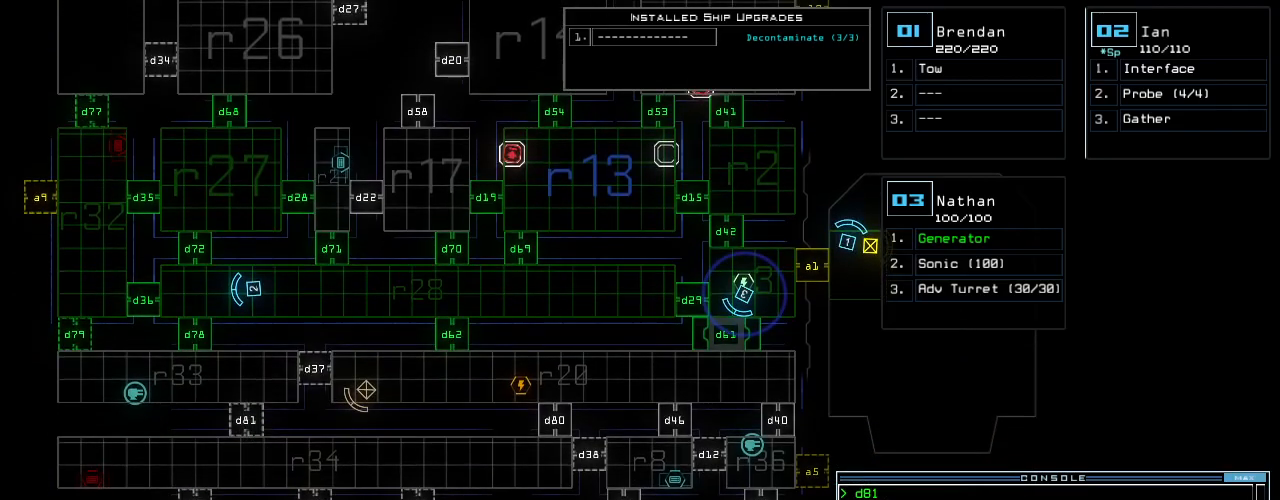
{"keys": ["up"], "events": [[42, "up", "down"]]}
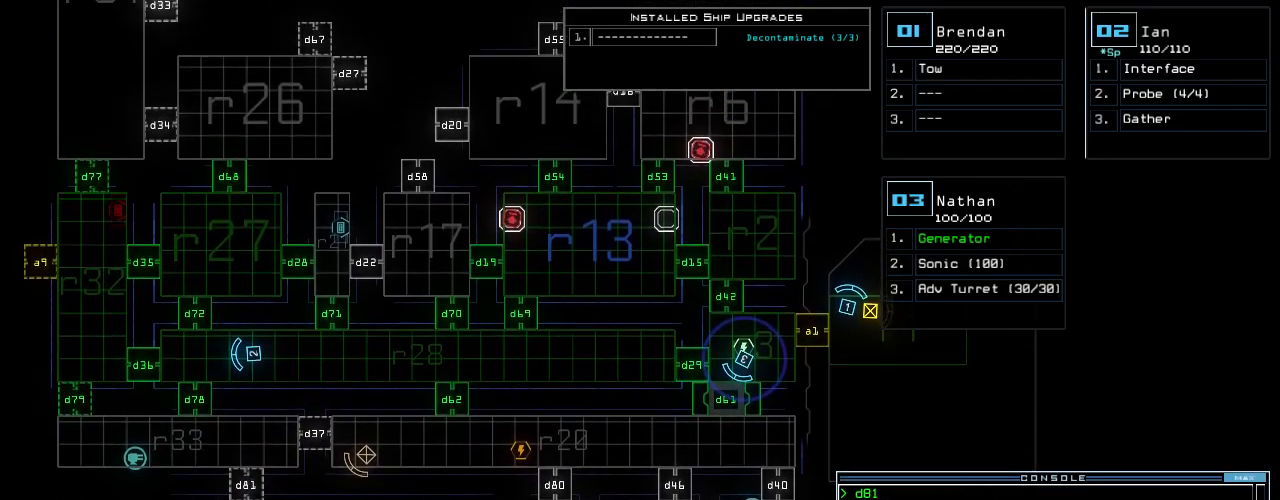
{"keys": ["up"]}